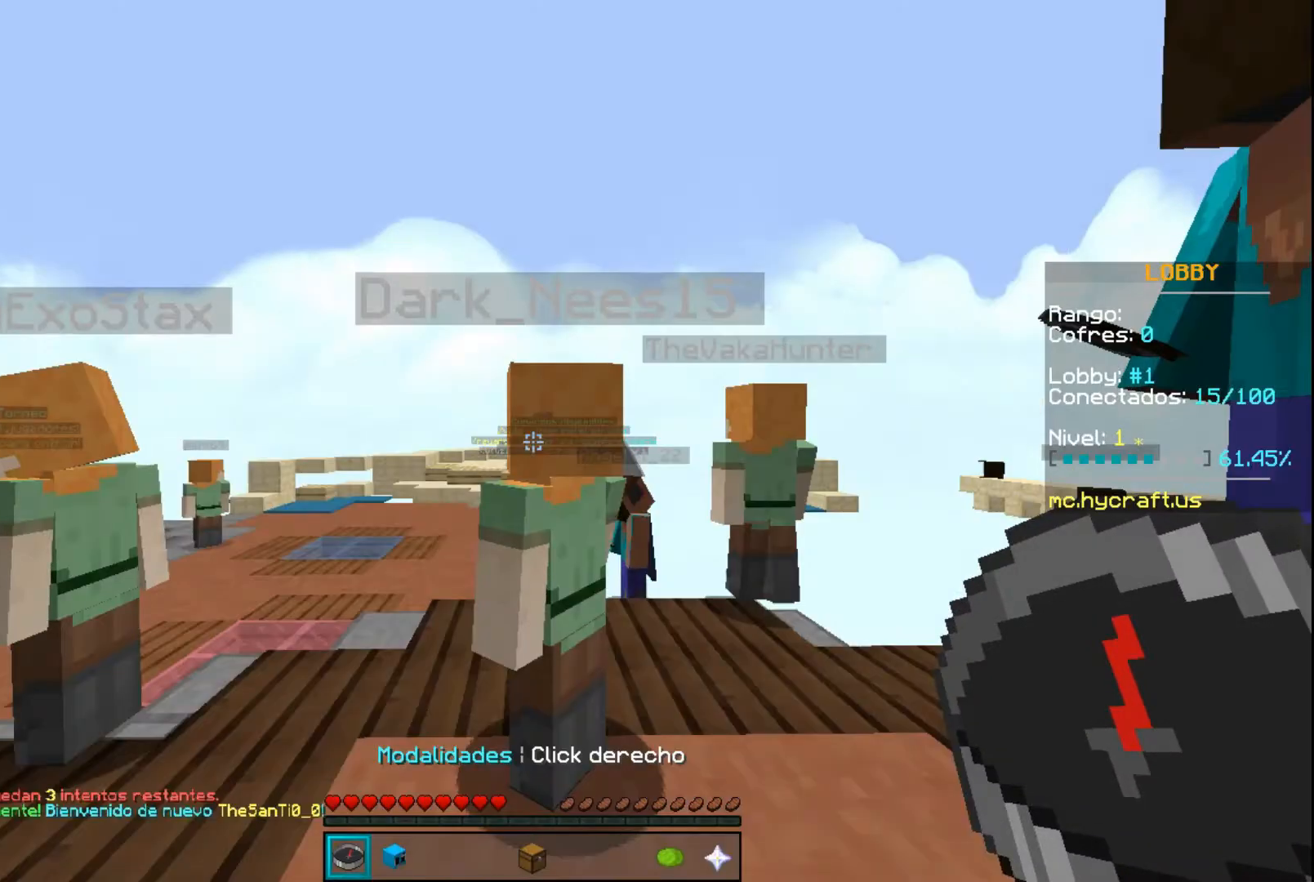
Gameplay with keyboard and mouse; each line is a JSON object with the keys and mouse buttons held at the frame after it. "events" lists presses ("down") and releases ("up") of "a", "d", "s", "space", "w", "mouse_left" and "mouse_right" between this image and that frame as [ms after this image, input, new state], when the widget could be followed in between. "mouse_left", "mouse_right" = the "left", "right" buttons of the "mouse" list. No other keys are recorded. Fast repeated clicks can show as one long hold. Mouse movement is not recorded.
{"keys": ["w"], "mouse": [], "events": [[267, "w", "down"]]}
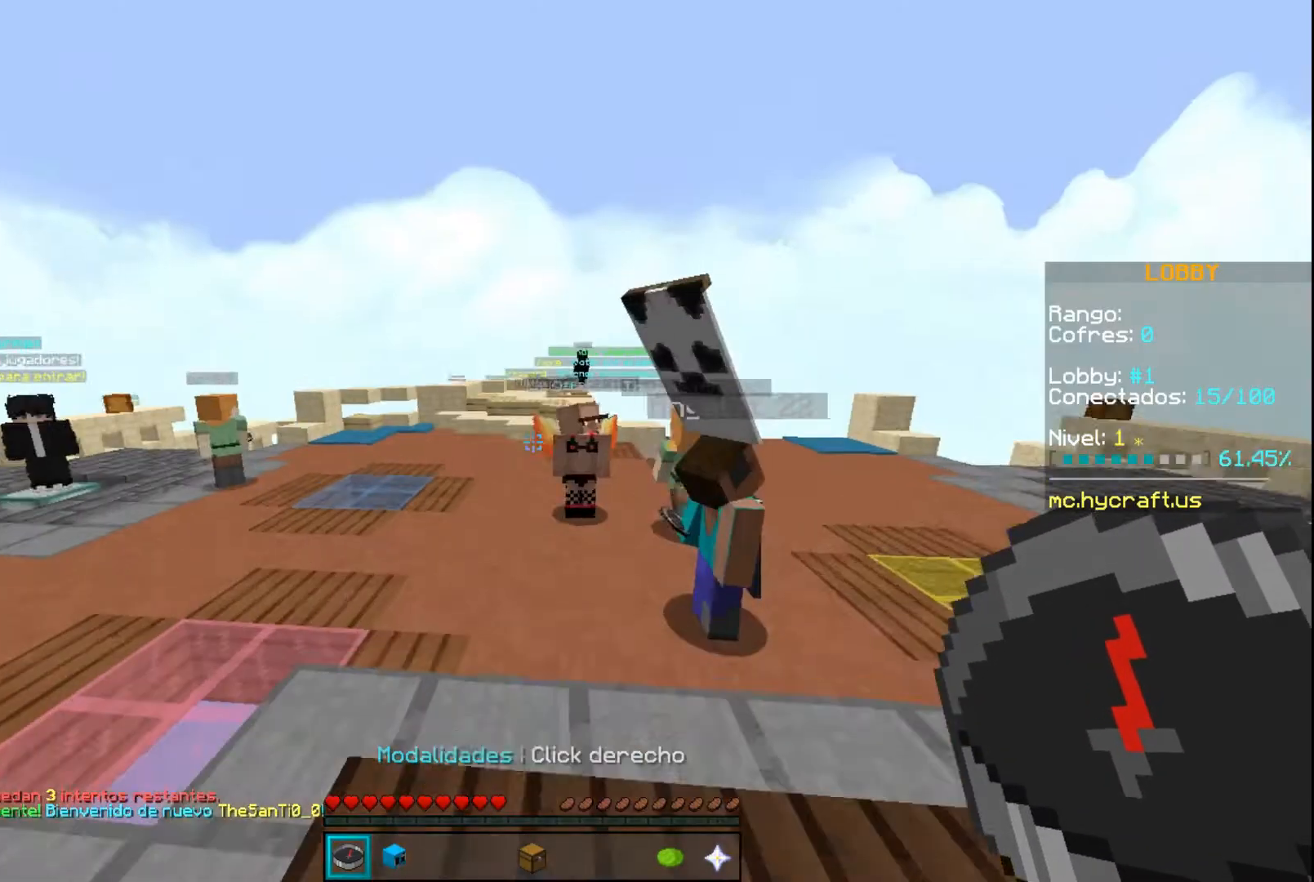
{"keys": [], "mouse": [], "events": [[33, "w", "up"]]}
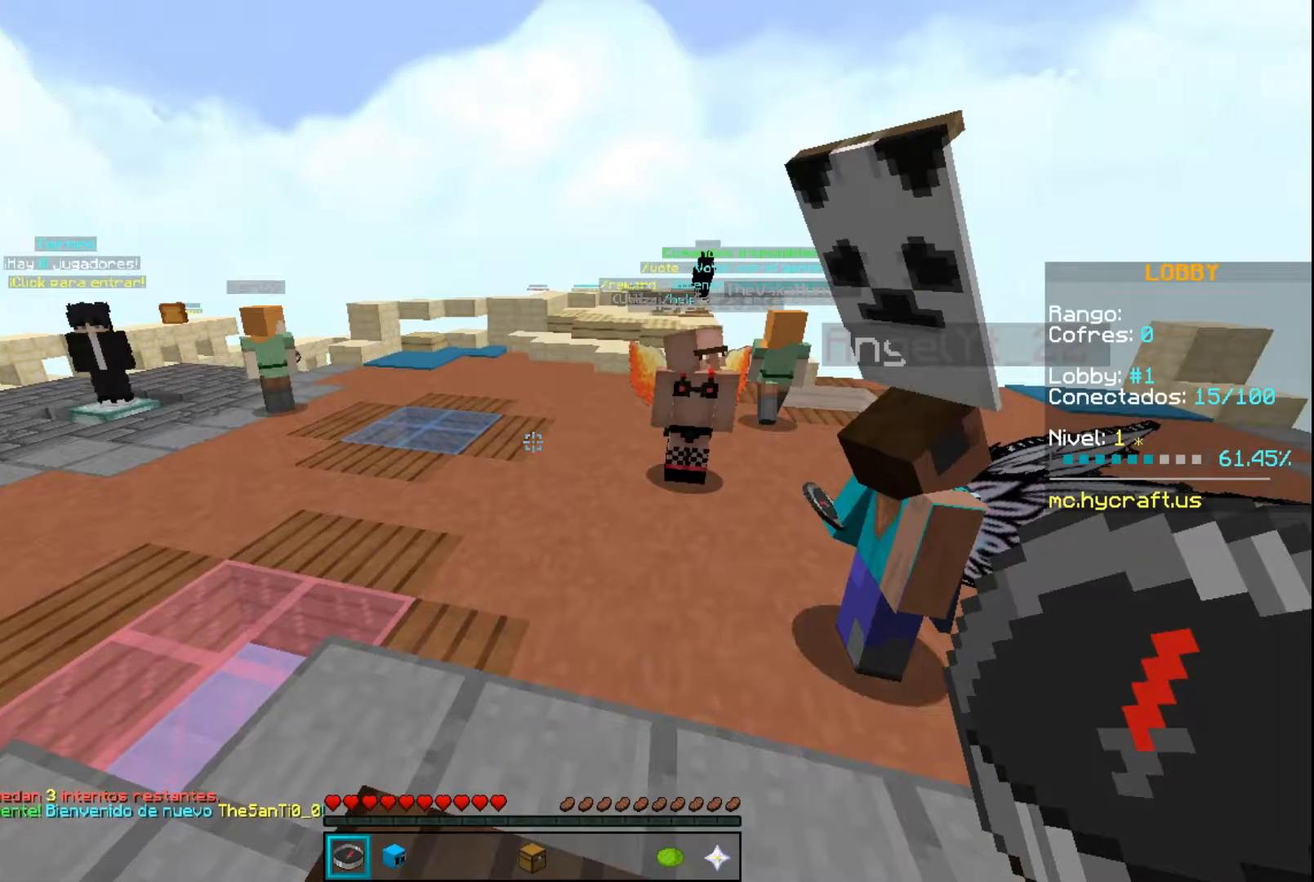
{"keys": ["w"], "mouse": [], "events": [[34, "w", "down"]]}
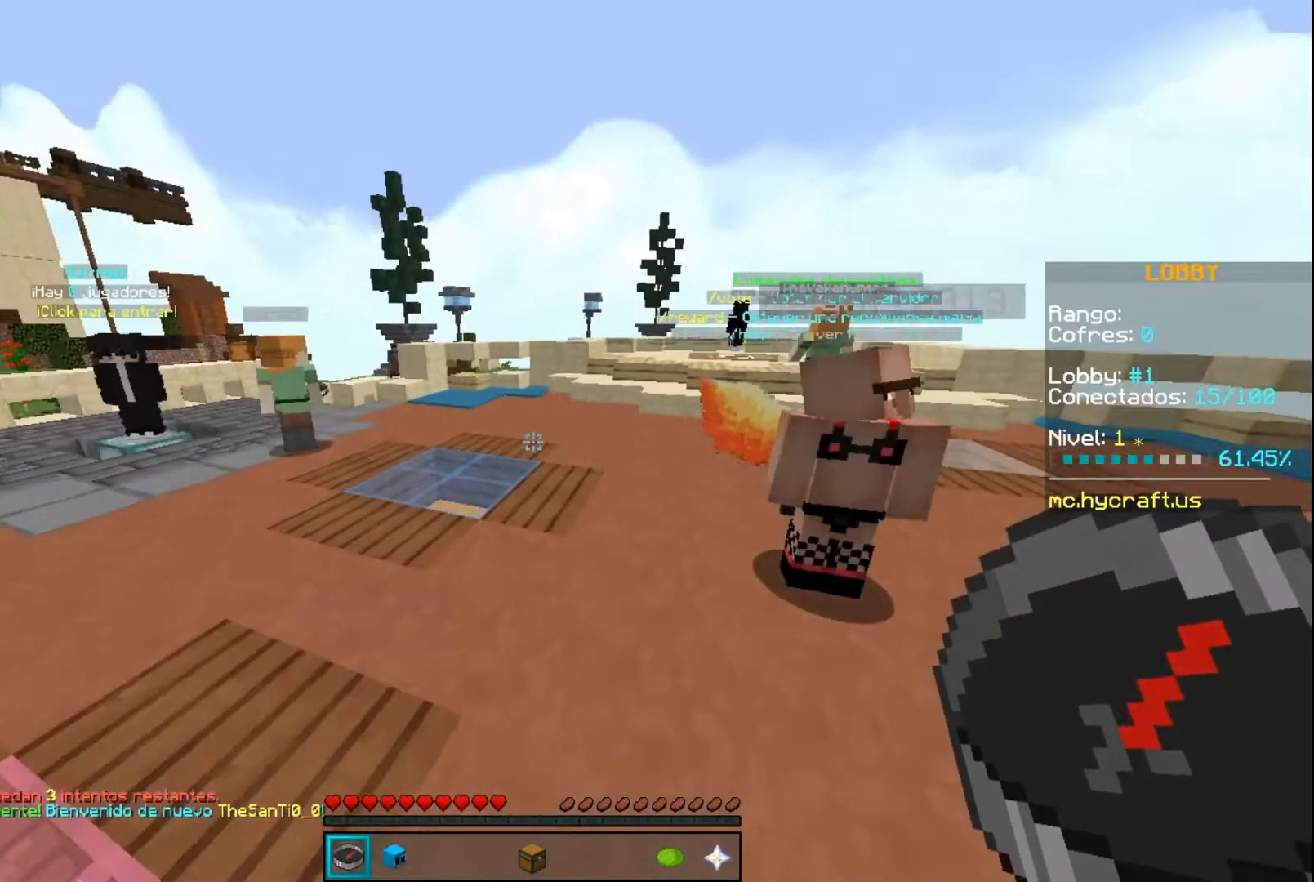
{"keys": ["w"], "mouse": [], "events": []}
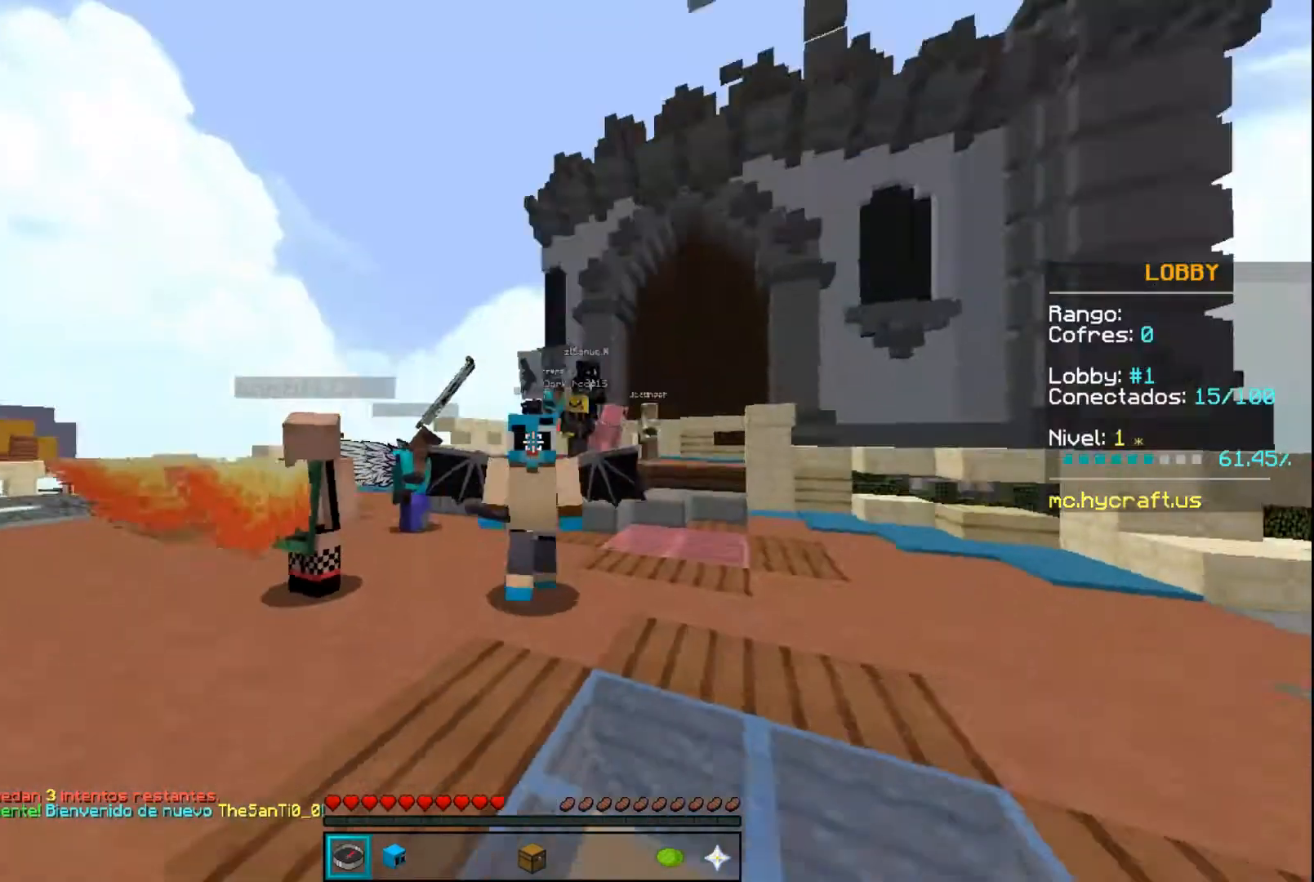
{"keys": [], "mouse": [], "events": [[234, "w", "up"]]}
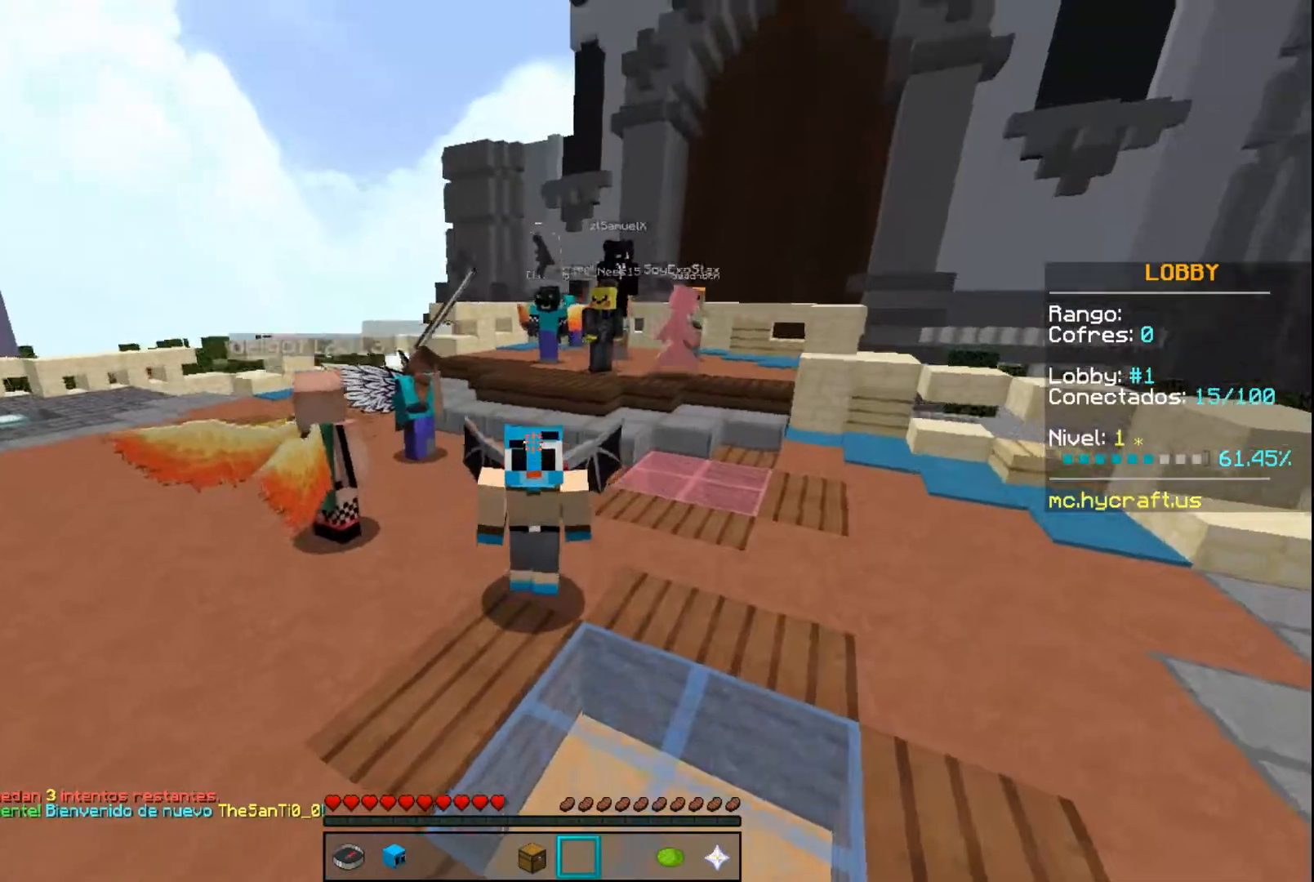
{"keys": ["w"], "mouse": [], "events": [[133, "w", "down"]]}
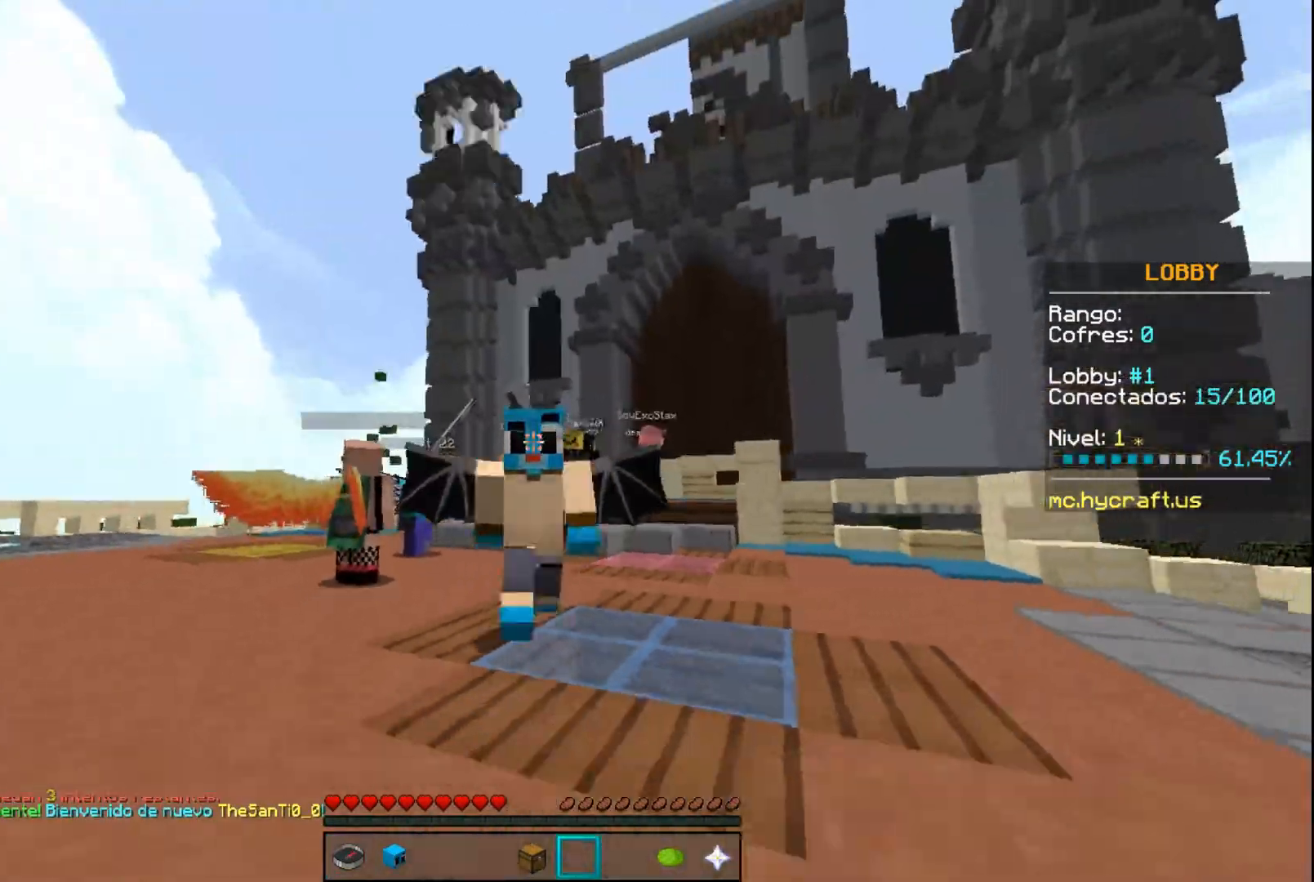
{"keys": ["w"], "mouse": [], "events": []}
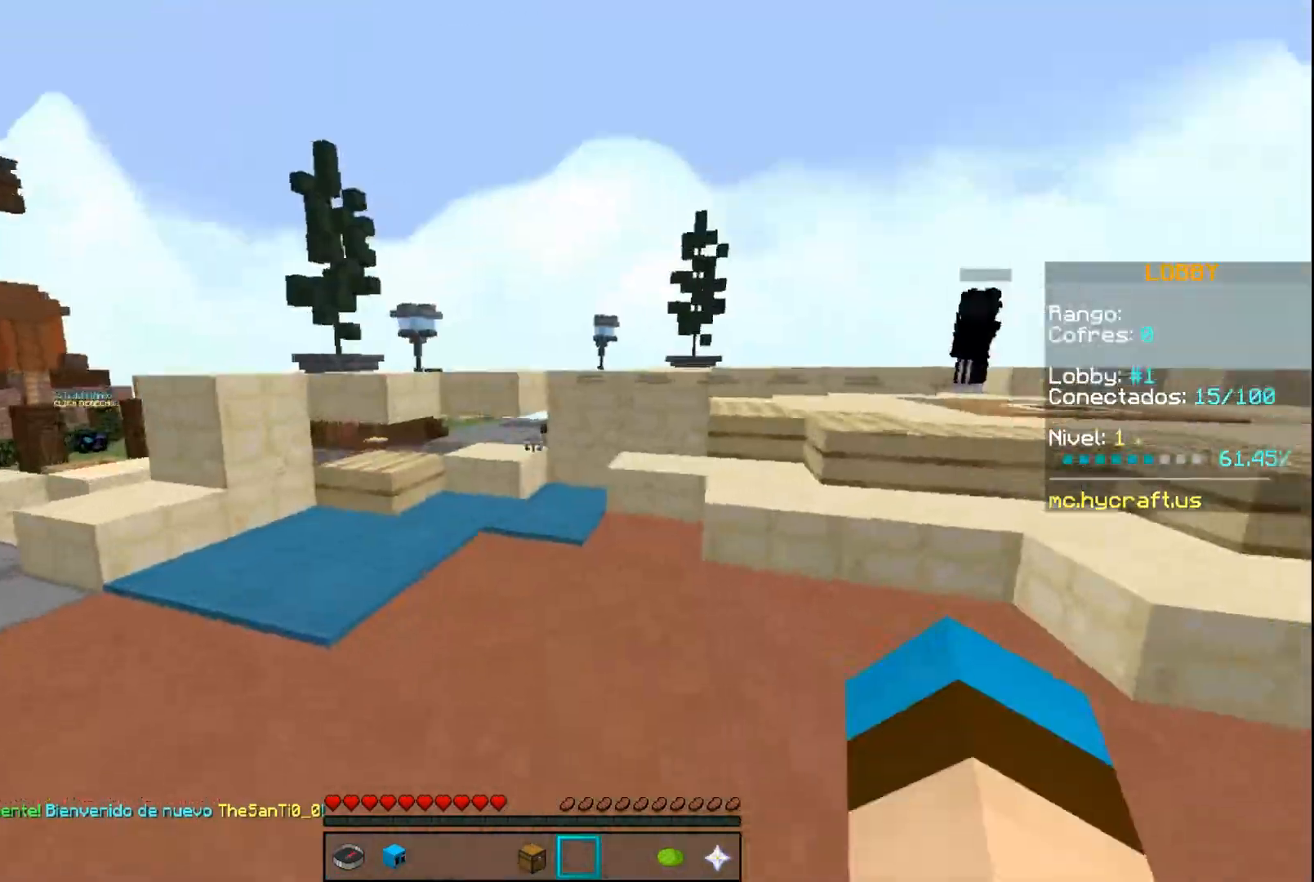
{"keys": ["w"], "mouse": [], "events": []}
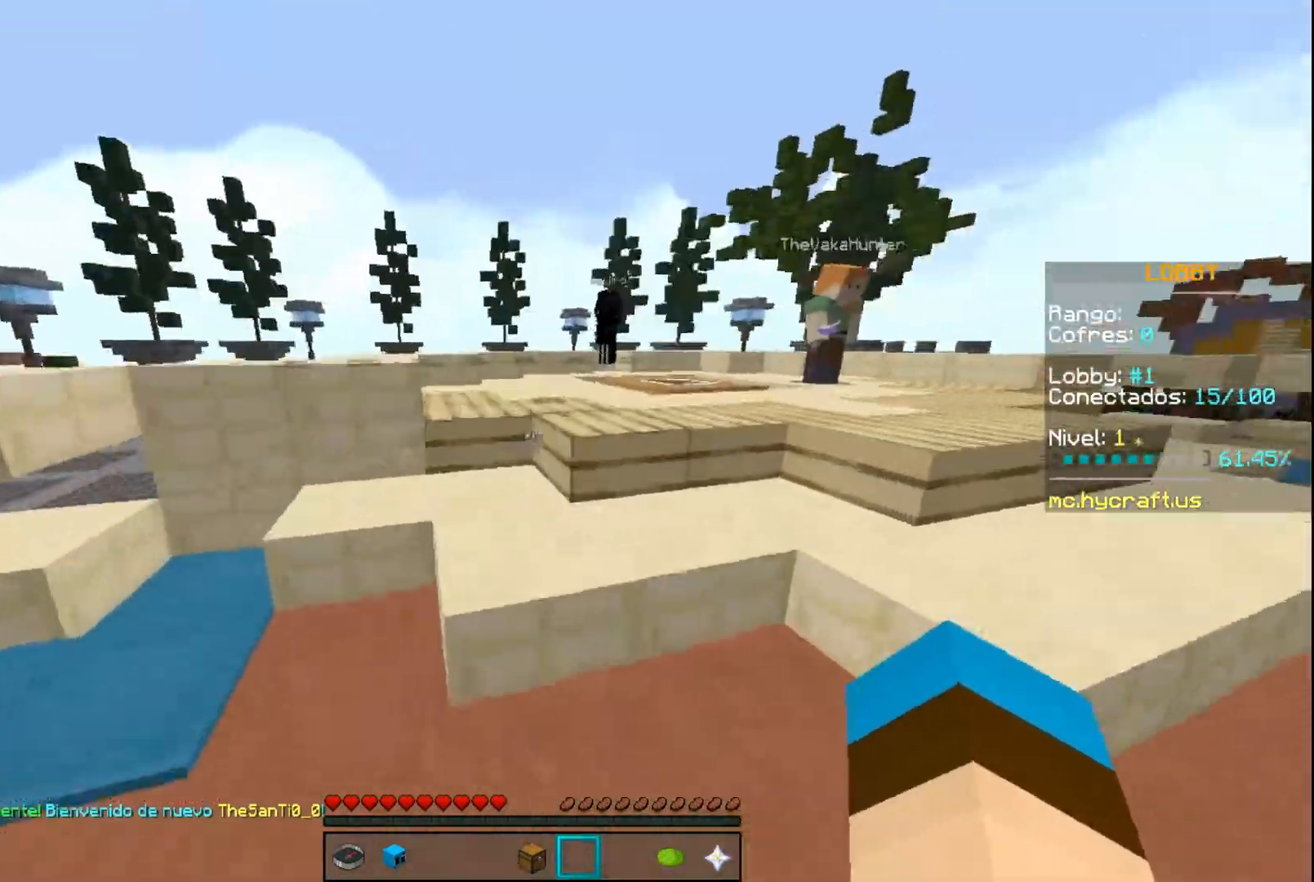
{"keys": ["space", "w"], "mouse": ["left"], "events": [[401, "space", "down"], [501, "mouse_left", "down"]]}
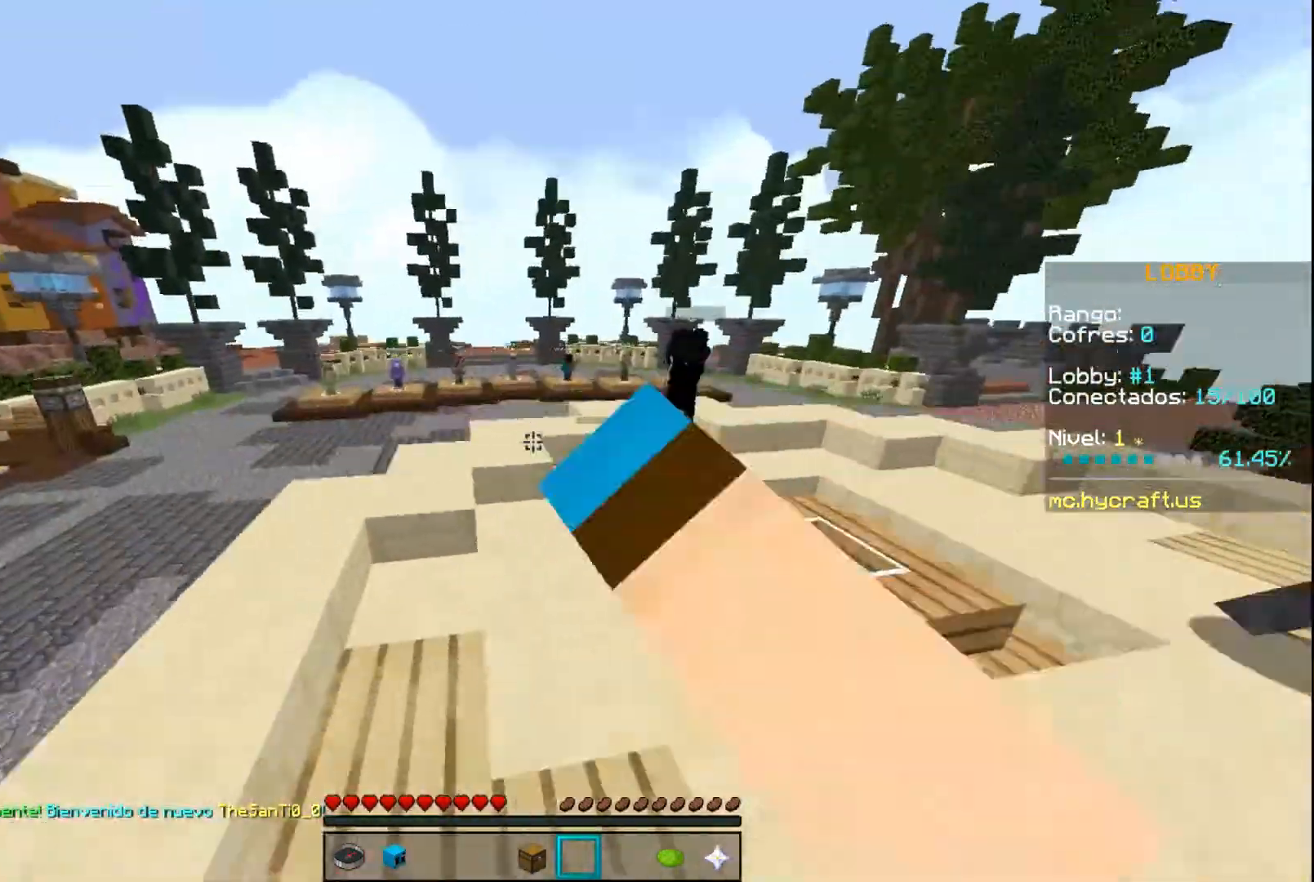
{"keys": ["space", "w"], "mouse": [], "events": [[100, "space", "up"], [133, "mouse_left", "up"], [433, "space", "down"]]}
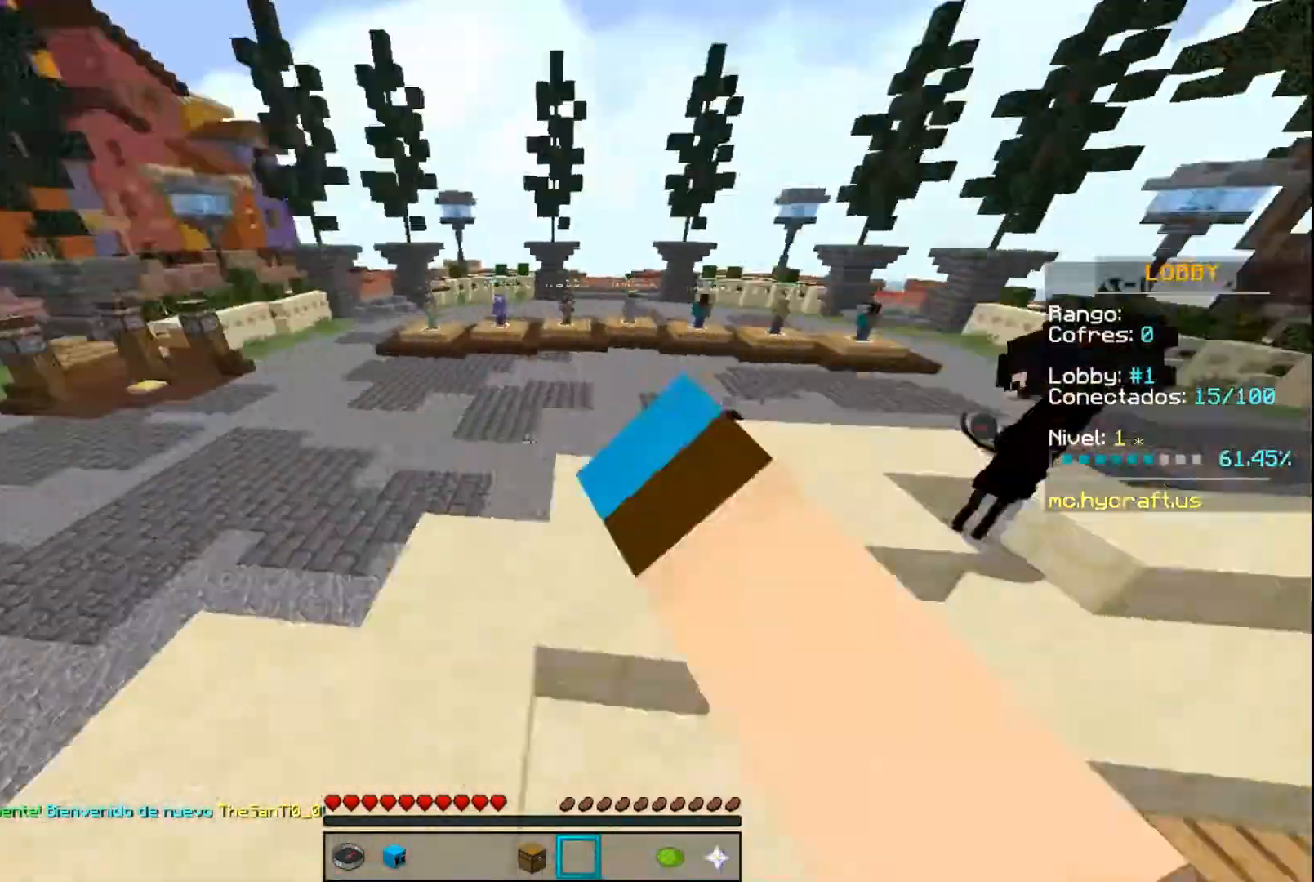
{"keys": ["w"], "mouse": ["left"], "events": [[167, "mouse_left", "down"], [167, "space", "up"], [267, "mouse_left", "up"], [401, "mouse_left", "down"]]}
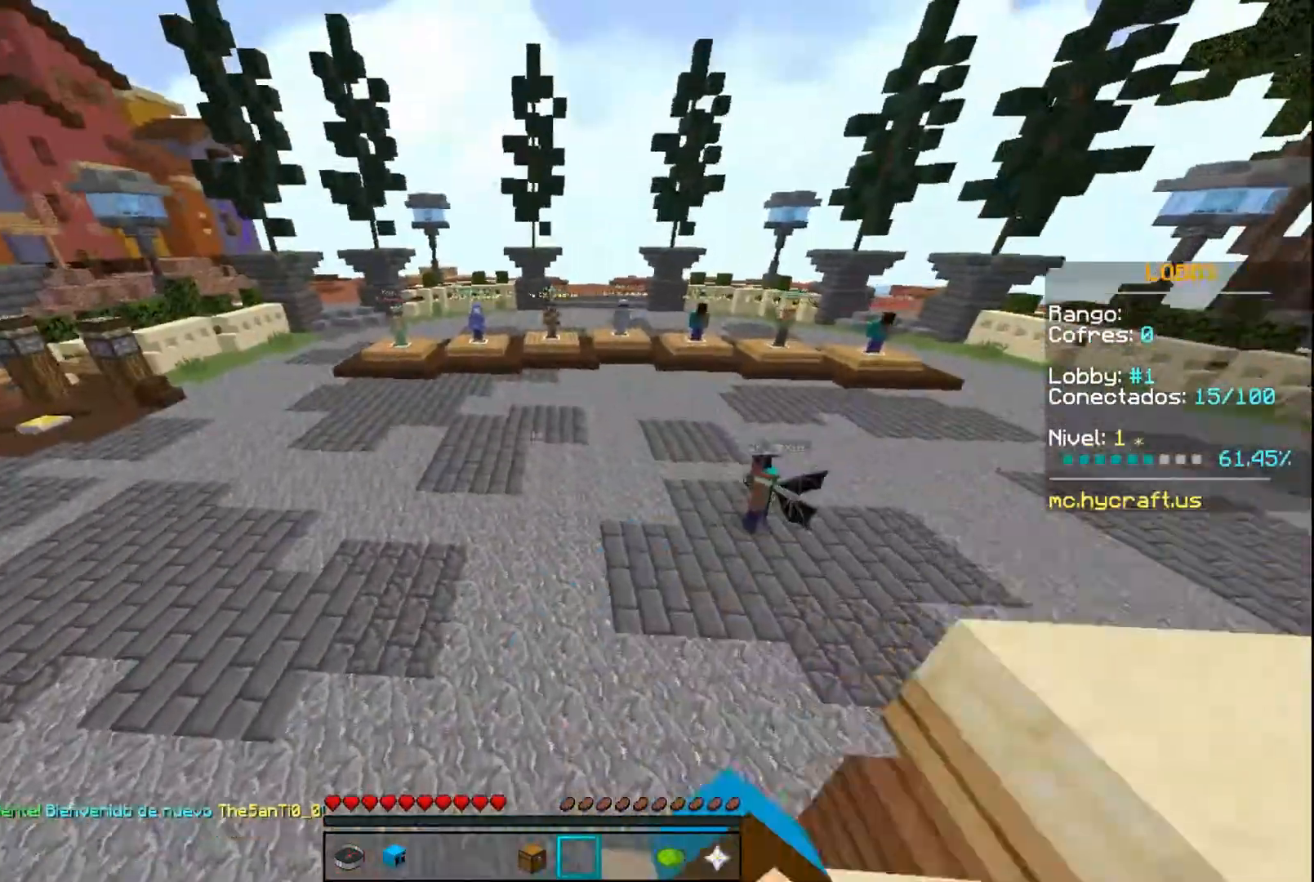
{"keys": ["w"], "mouse": ["left"], "events": [[66, "mouse_left", "up"], [66, "space", "down"], [100, "mouse_left", "down"], [166, "mouse_left", "up"], [200, "mouse_left", "down"], [267, "mouse_left", "up"], [333, "mouse_left", "down"], [367, "space", "up"], [433, "mouse_left", "up"], [467, "mouse_left", "down"]]}
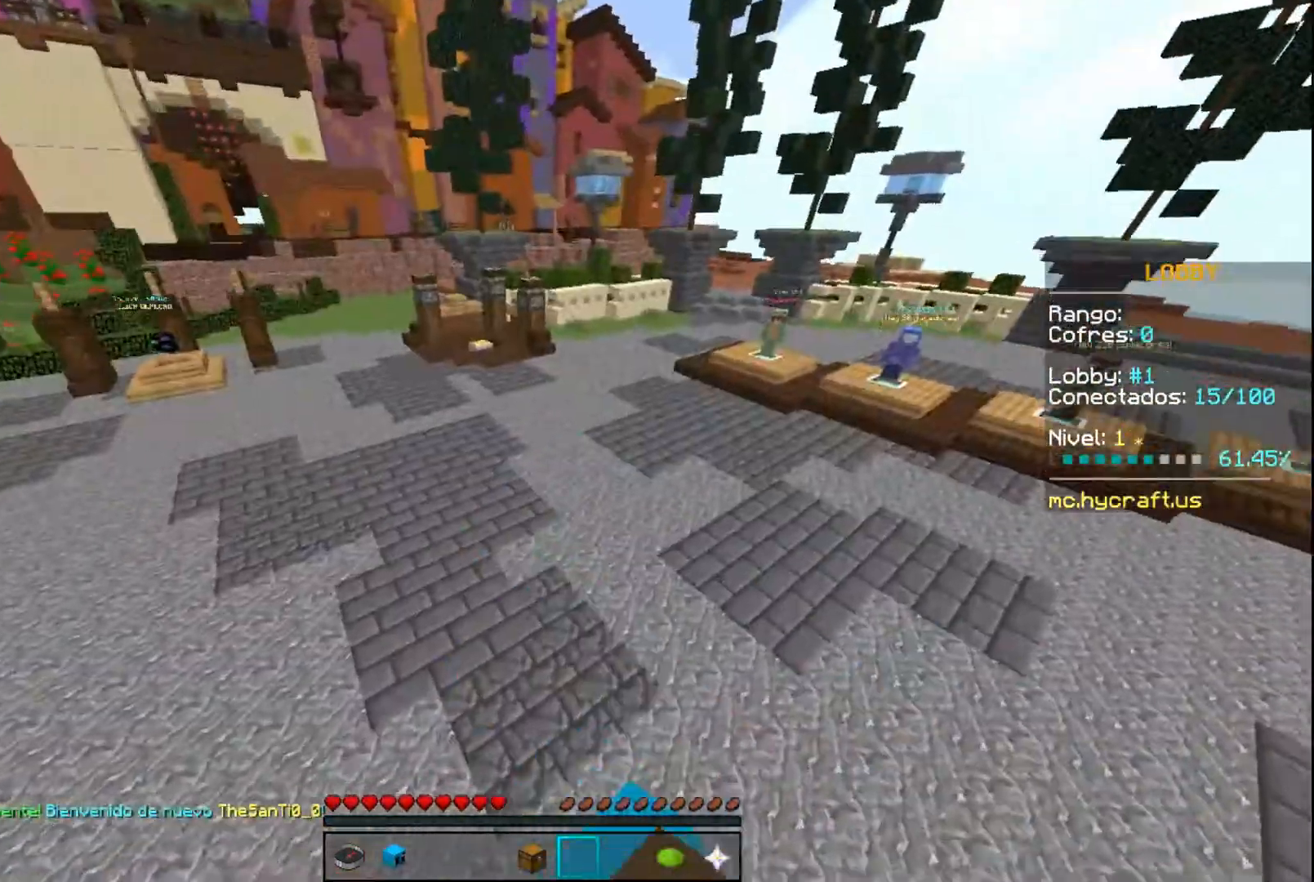
{"keys": ["w"], "mouse": ["left"], "events": [[134, "mouse_left", "up"], [167, "mouse_left", "down"], [267, "mouse_left", "up"], [300, "mouse_left", "down"]]}
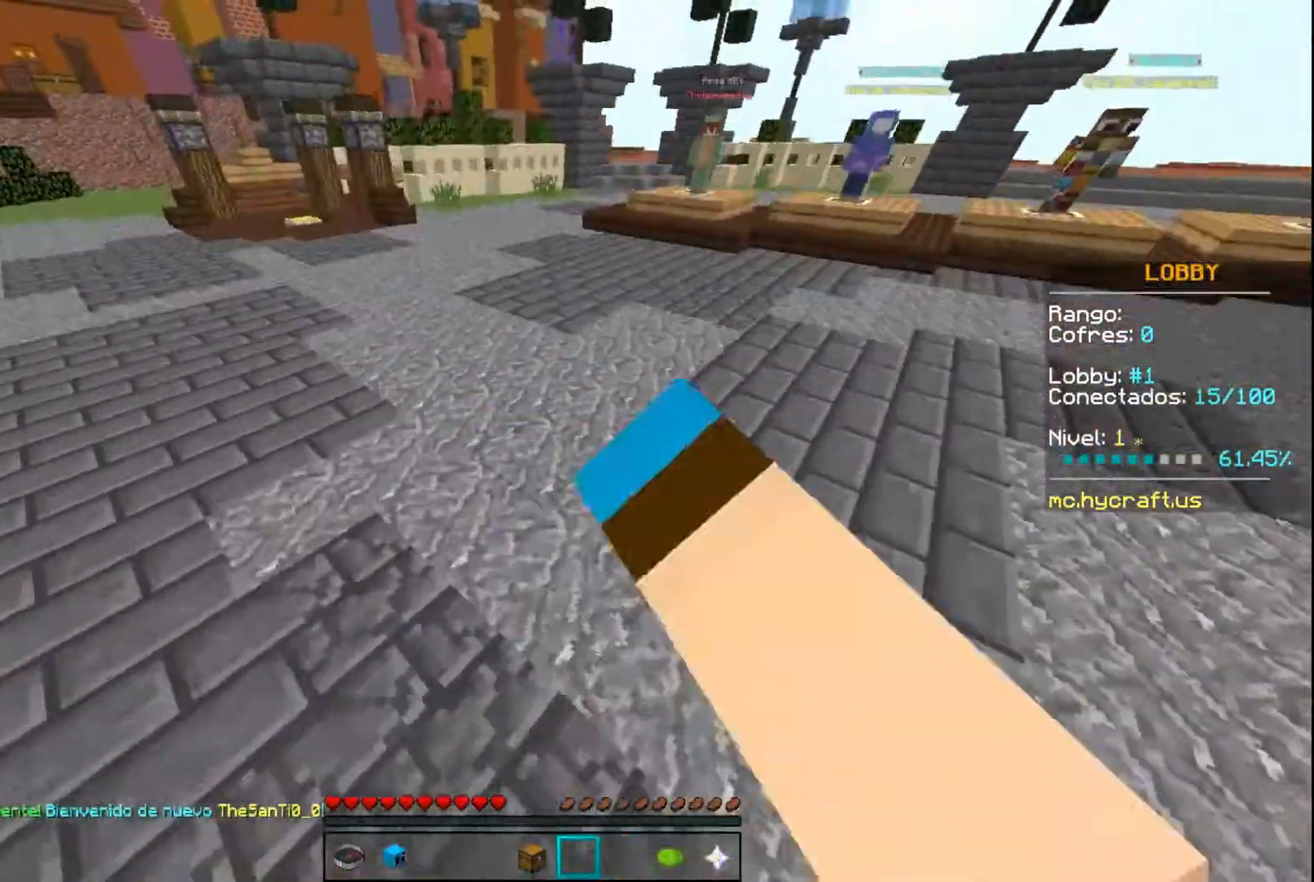
{"keys": ["w"], "mouse": ["left"], "events": [[33, "space", "down"], [133, "mouse_left", "up"], [200, "mouse_left", "down"], [300, "mouse_left", "up"], [333, "space", "up"], [367, "mouse_left", "down"]]}
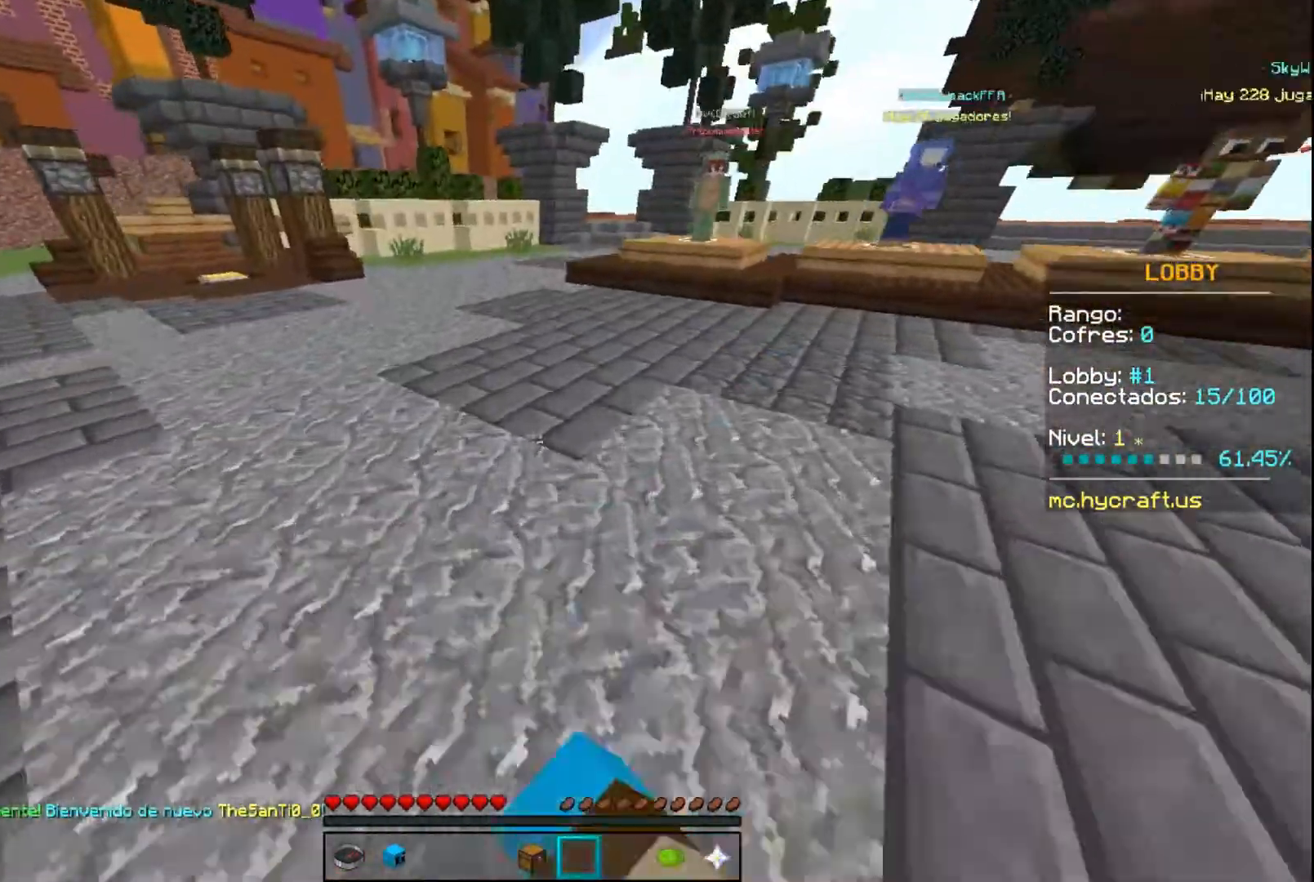
{"keys": ["w"], "mouse": ["left"], "events": [[34, "space", "down"], [267, "mouse_left", "up"], [300, "mouse_left", "down"], [434, "mouse_left", "up"], [434, "space", "up"], [501, "mouse_left", "down"]]}
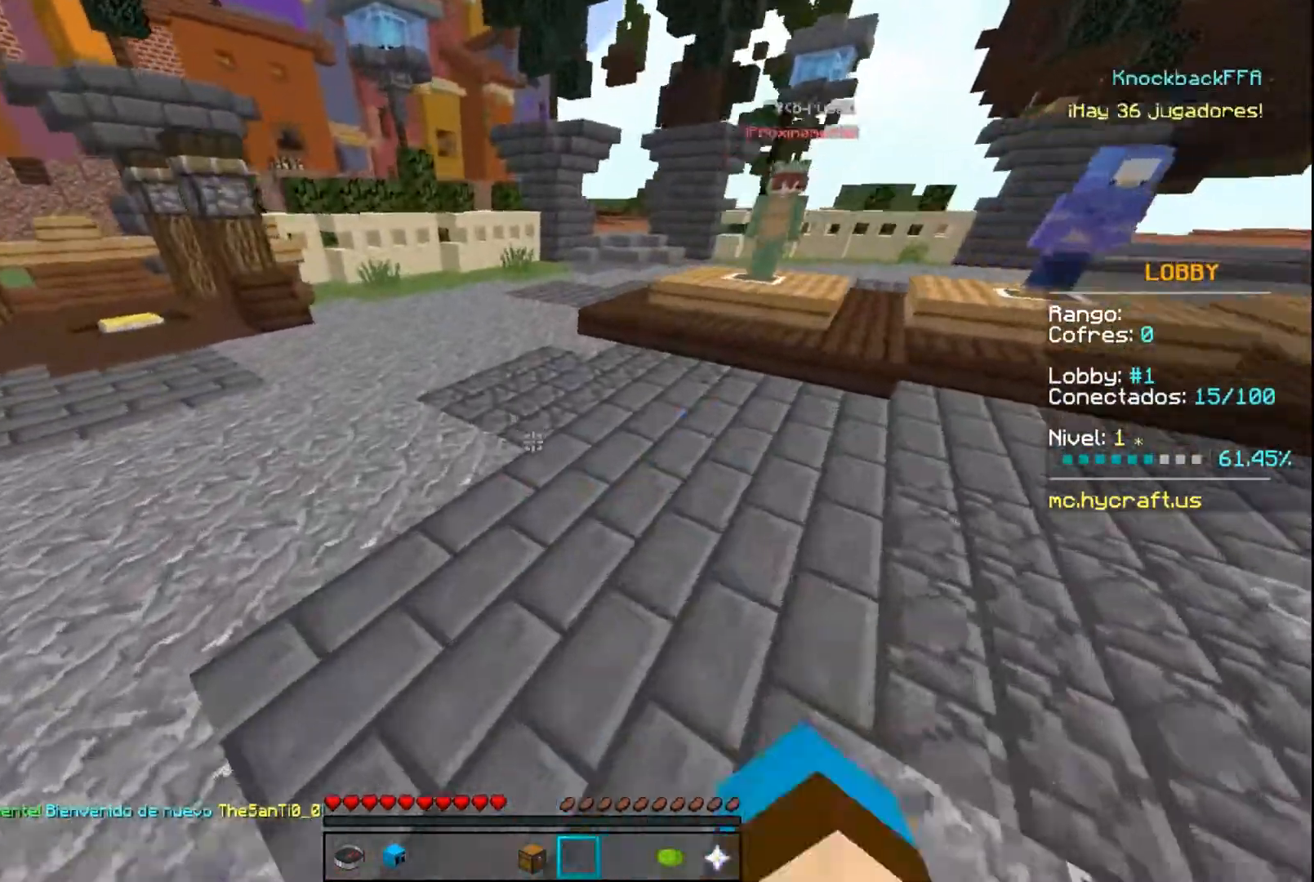
{"keys": ["a", "w"], "mouse": ["left"], "events": [[133, "space", "down"], [166, "mouse_left", "up"], [200, "mouse_left", "down"], [300, "mouse_left", "up"], [333, "a", "down"], [433, "mouse_left", "down"], [467, "space", "up"]]}
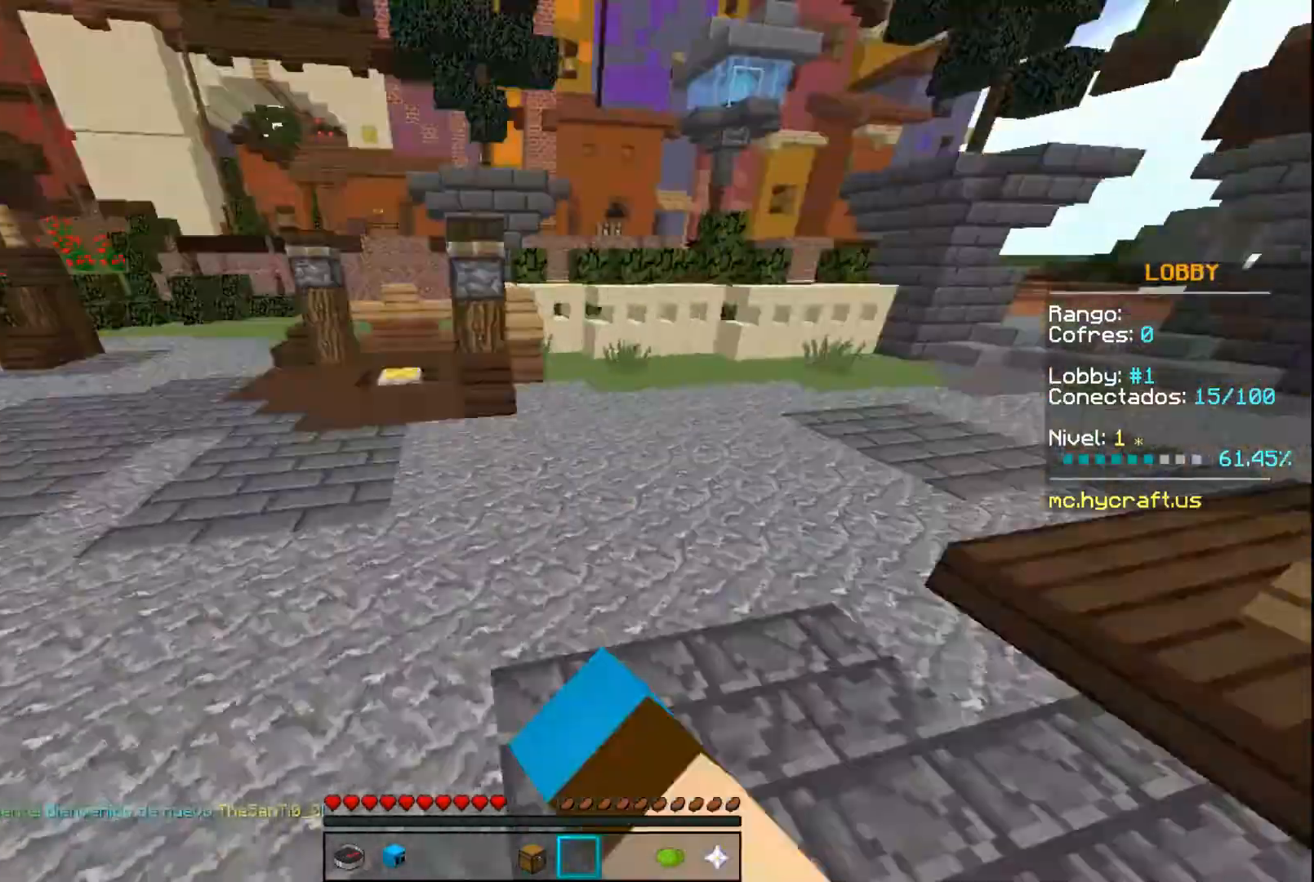
{"keys": ["a", "space", "w"], "mouse": [], "events": [[34, "mouse_left", "up"], [134, "mouse_left", "down"], [234, "mouse_left", "up"], [300, "space", "down"], [334, "mouse_left", "down"], [434, "mouse_left", "up"]]}
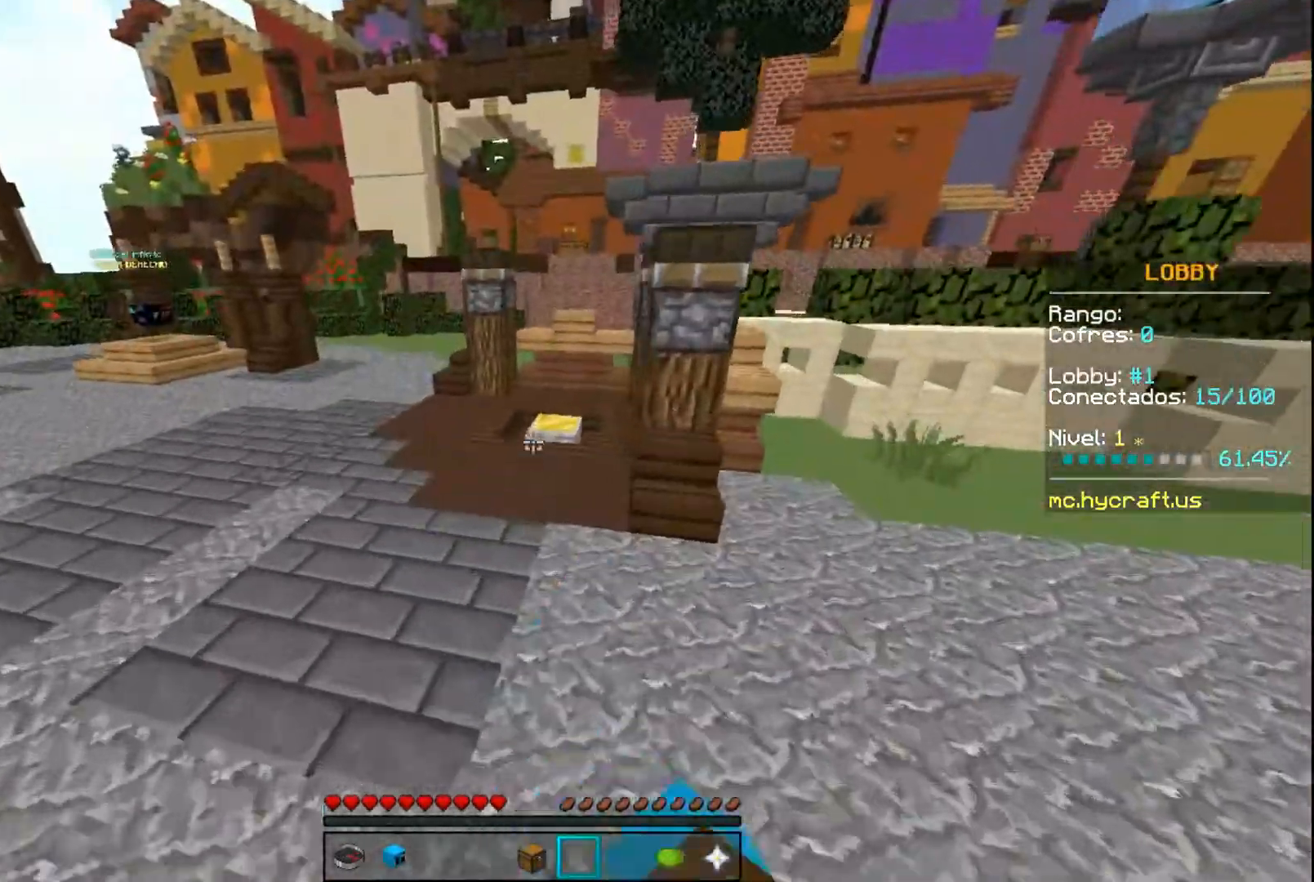
{"keys": ["w"], "mouse": [], "events": [[66, "mouse_left", "down"], [100, "space", "up"], [200, "a", "up"], [200, "mouse_left", "up"]]}
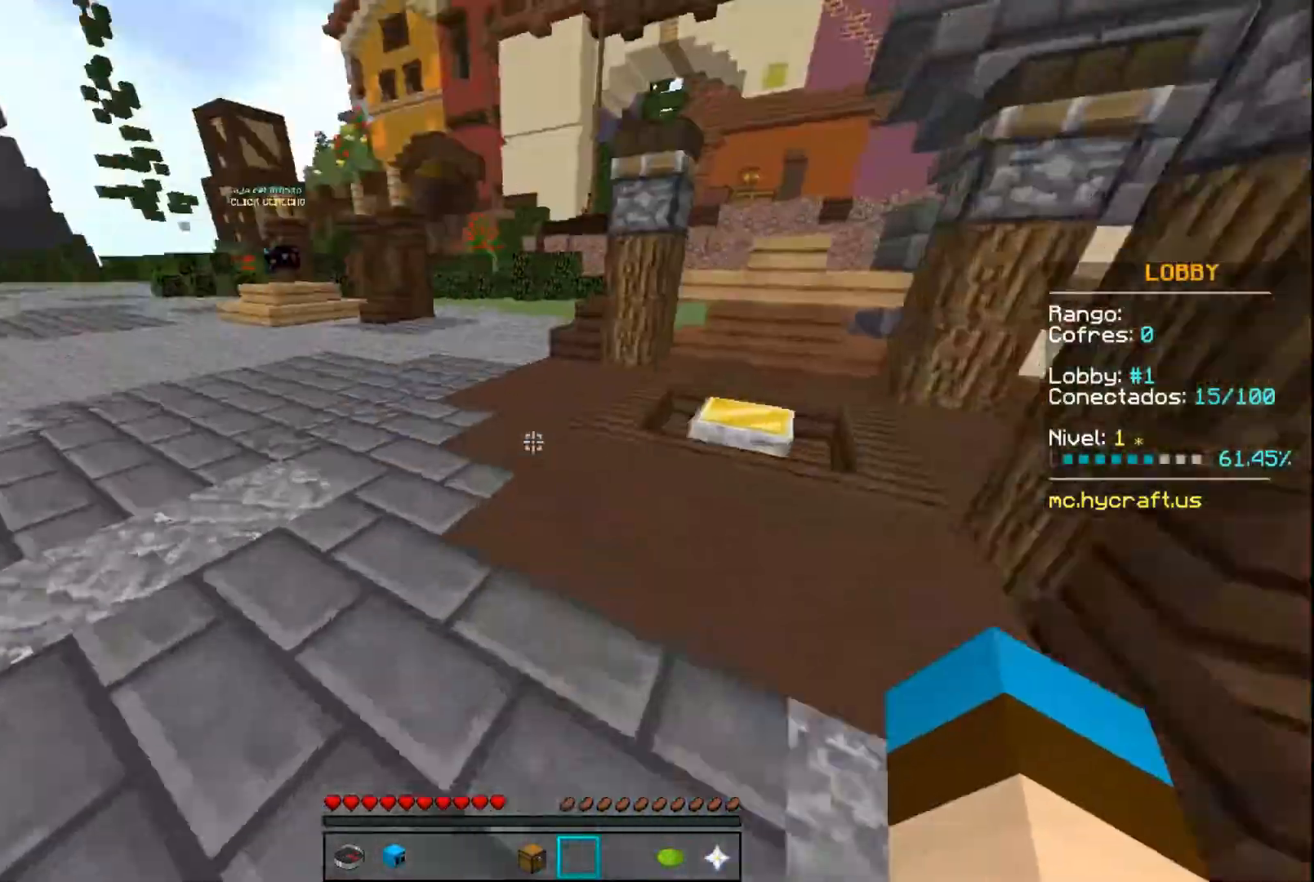
{"keys": ["space", "w"], "mouse": ["left"], "events": [[267, "mouse_left", "down"], [367, "space", "down"], [401, "mouse_left", "up"], [501, "mouse_left", "down"]]}
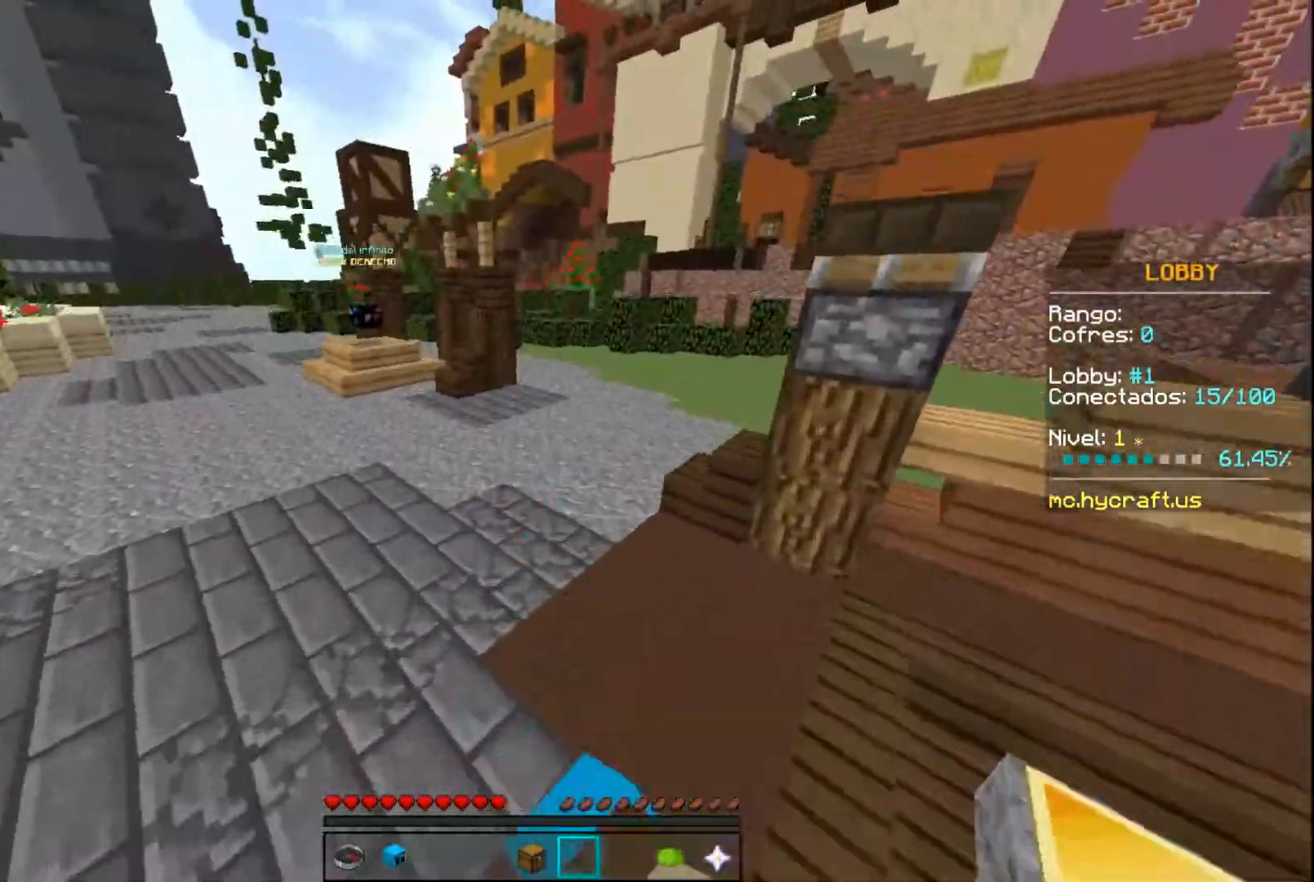
{"keys": ["space", "w"], "mouse": [], "events": [[100, "space", "up"], [367, "space", "down"], [400, "mouse_left", "up"]]}
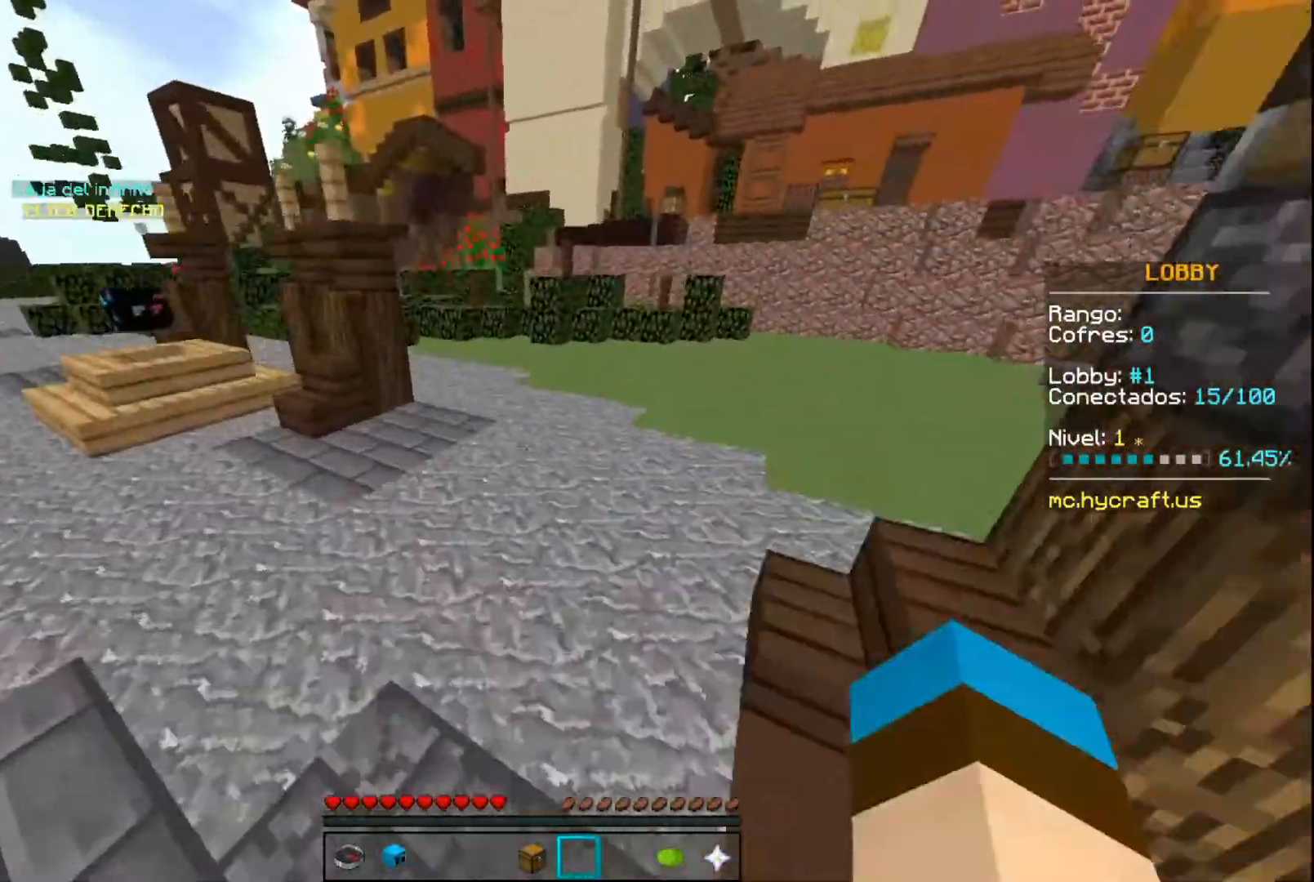
{"keys": ["w"], "mouse": [], "events": [[33, "mouse_left", "down"], [134, "mouse_left", "up"], [134, "space", "up"]]}
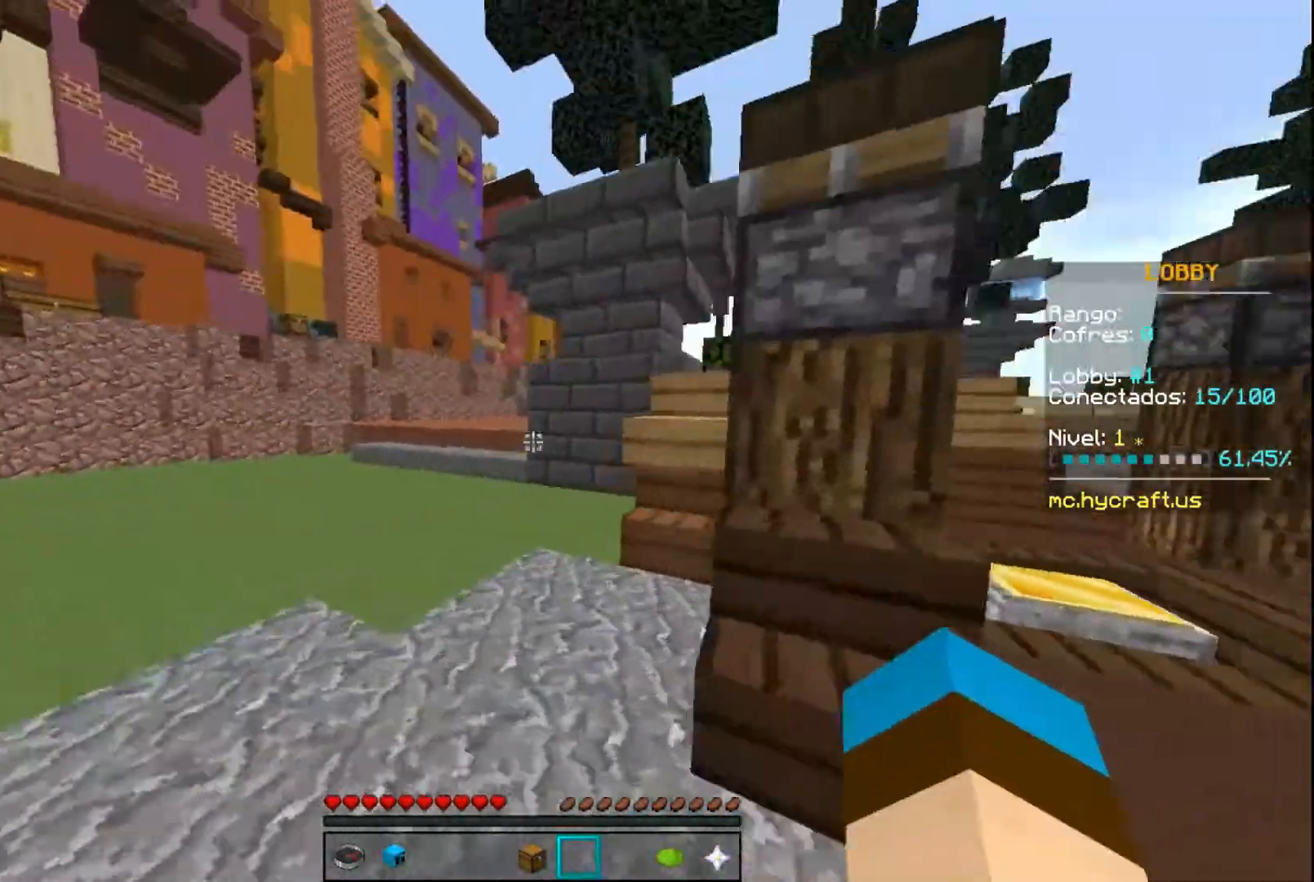
{"keys": ["a", "w"], "mouse": ["left"], "events": [[100, "mouse_left", "down"], [100, "space", "down"], [234, "mouse_left", "up"], [334, "a", "down"], [334, "mouse_left", "down"], [367, "space", "up"], [467, "mouse_left", "up"], [501, "mouse_left", "down"]]}